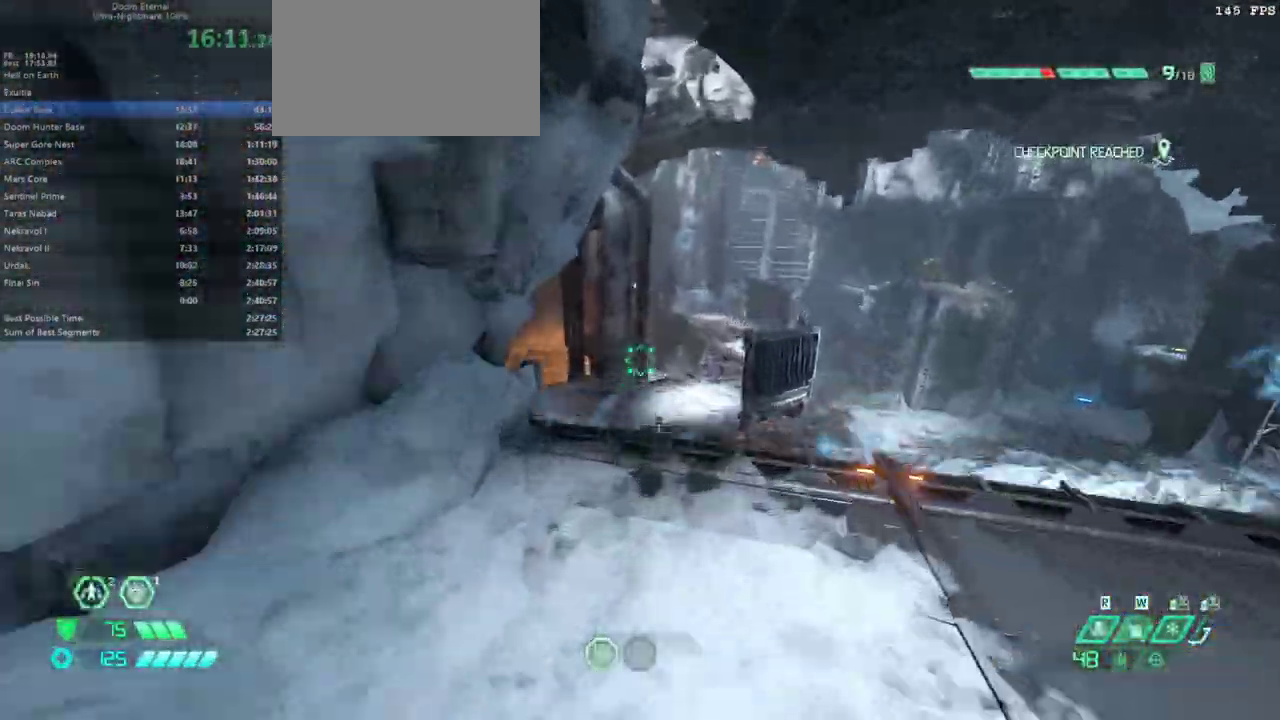
Gameplay with keyboard and mouse; each line is a JSON object with the keys and mouse buttons held at the frame after it. "events" lists presses ("down") and releases ("up") of "bfg", "bl", "bw", "cg", "crc", "cs", "dash", "dsg", "fw", "hc", "jump", "l", "mel", "pr", "r", "rl", "ssg", "mouse_left", "mouse_right" and "mouse_wheel_up" between this image and that frame as [ms after this image, input, new state], when the widget could be followed in between. "mouse_left", "mouse_right", "mouse_wheel_up" = the "left", "right", "wheel_up" buttons of the "mouse" list. No other keys are recorded. Key names are as the overlay labels them; some are game actions (e.g. jump) rather than physical keys. Not read: fb mod mouse_move.
{"keys": ["fw"], "mouse": [], "events": [[300, "dash", "down"], [467, "dash", "up"]]}
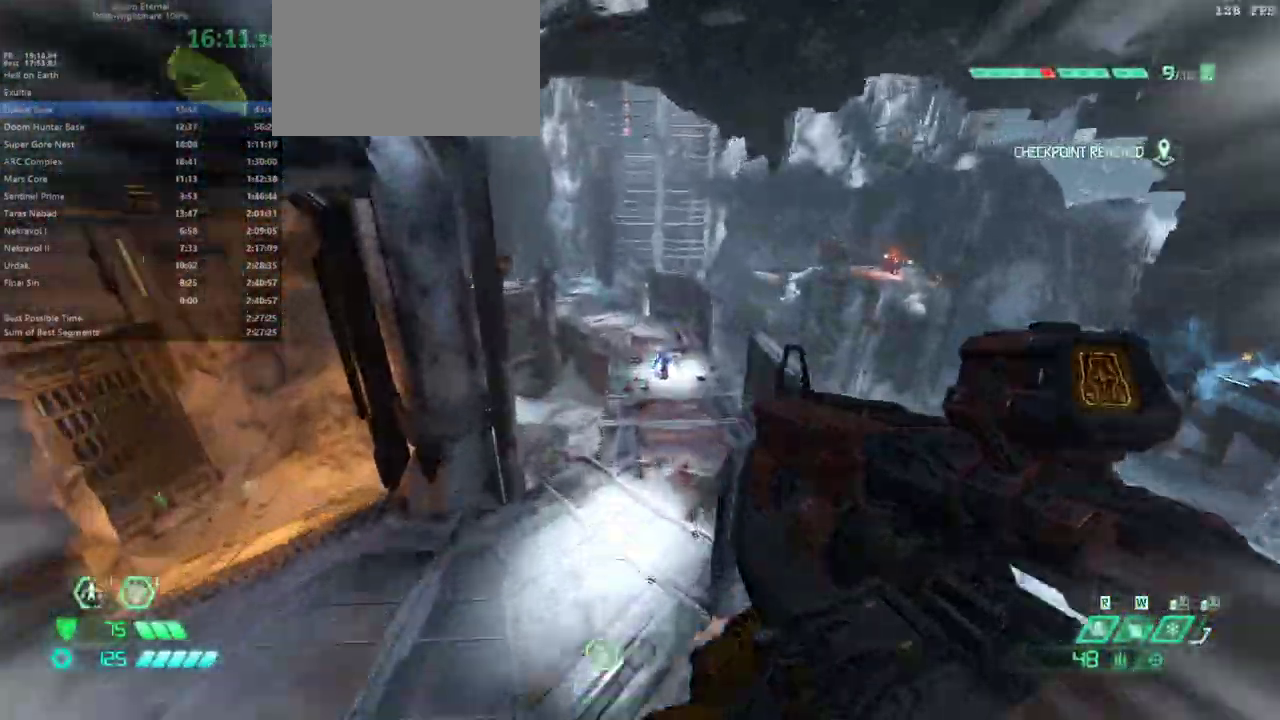
{"keys": ["fw"], "mouse": [], "events": [[300, "mouse_right", "down"], [367, "mouse_left", "down"], [500, "mouse_left", "up"], [500, "mouse_right", "up"]]}
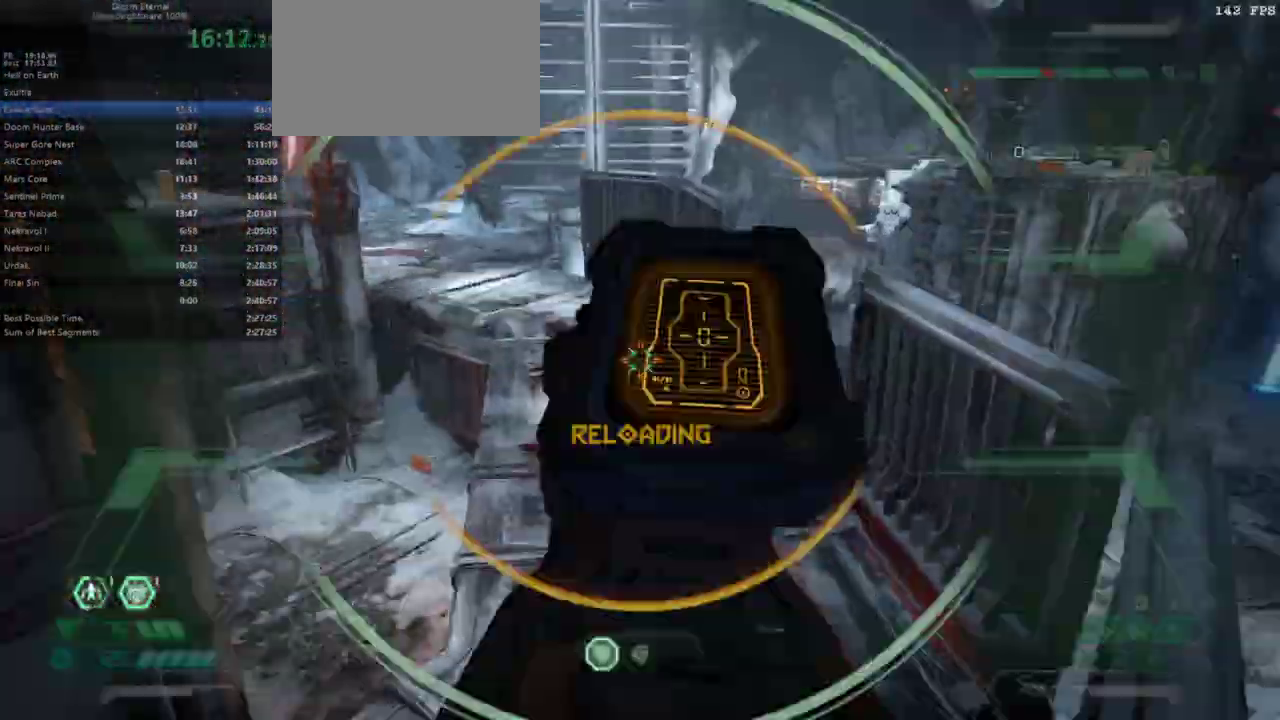
{"keys": ["fw", "jump", "r"], "mouse": ["right"], "events": [[100, "rl", "down"], [233, "rl", "up"], [367, "r", "down"], [500, "jump", "down"], [500, "mouse_right", "down"]]}
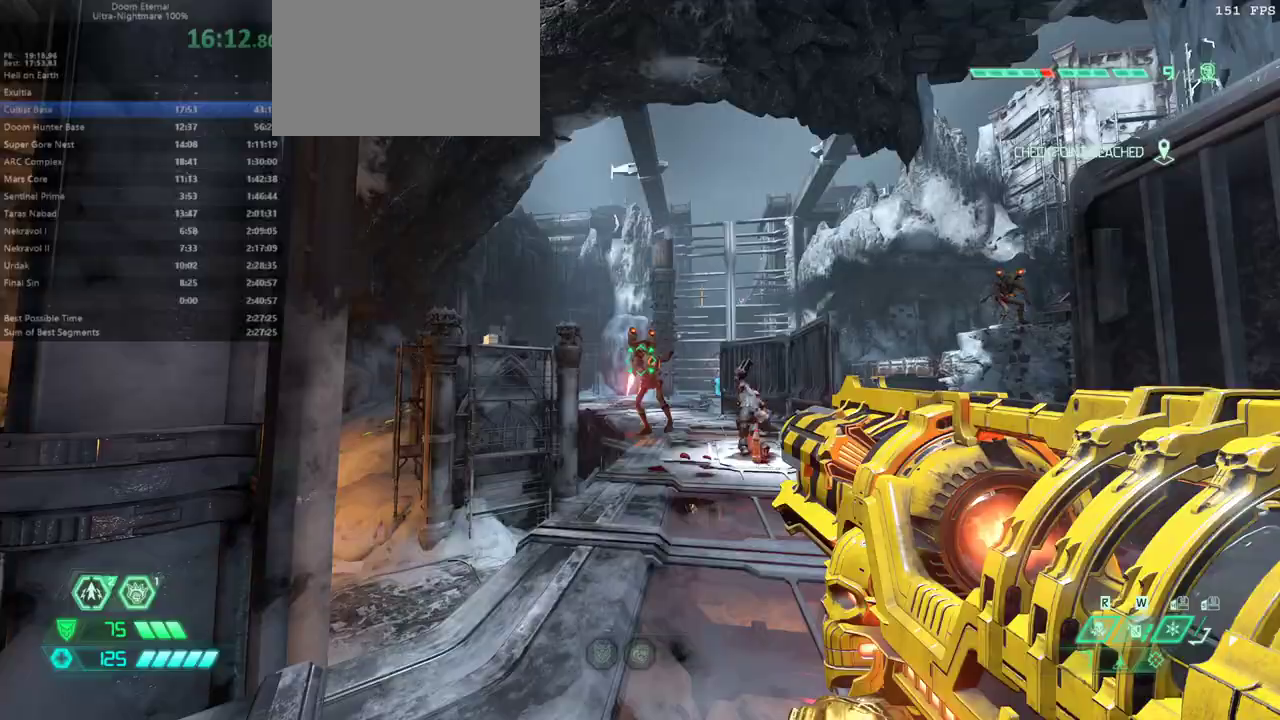
{"keys": ["bw", "l"], "mouse": ["right"], "events": [[100, "jump", "up"], [200, "jump", "down"], [233, "r", "up"], [300, "fw", "up"], [300, "jump", "up"], [333, "bw", "down"], [333, "l", "down"]]}
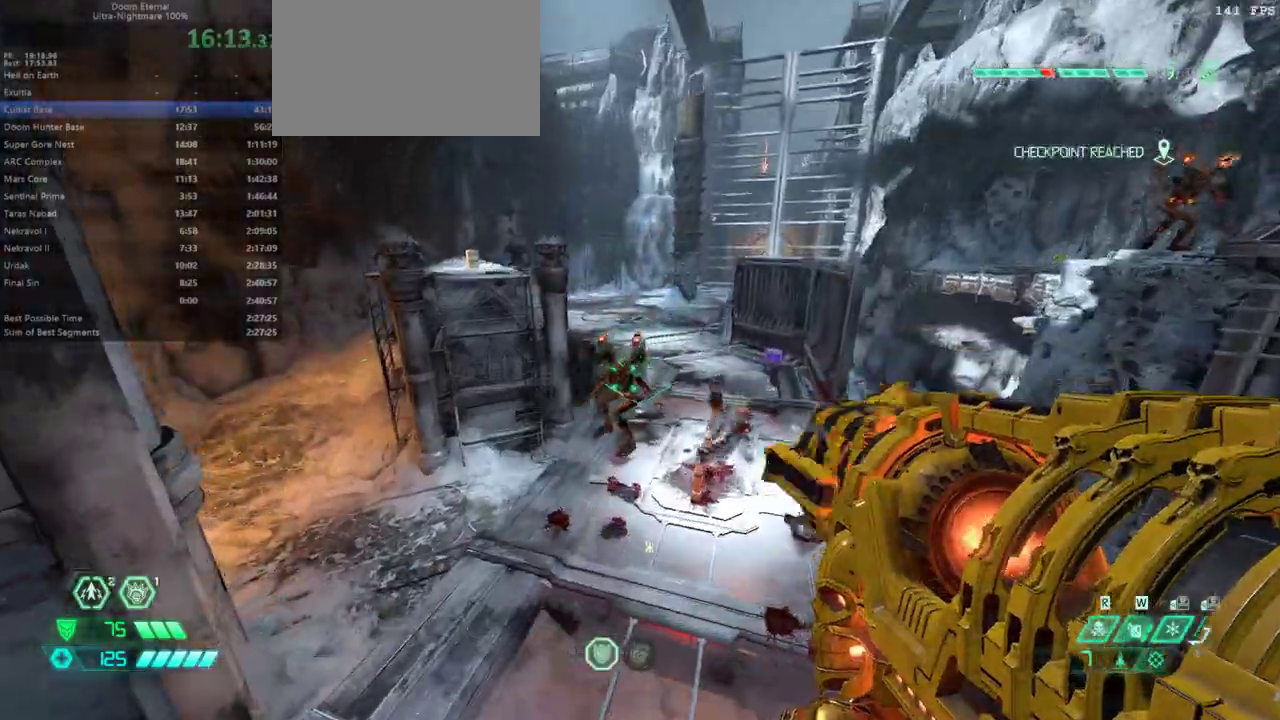
{"keys": ["fw", "l"], "mouse": [], "events": [[267, "bw", "up"], [300, "mouse_left", "down"], [400, "fw", "down"], [433, "mouse_left", "up"], [500, "mouse_right", "up"]]}
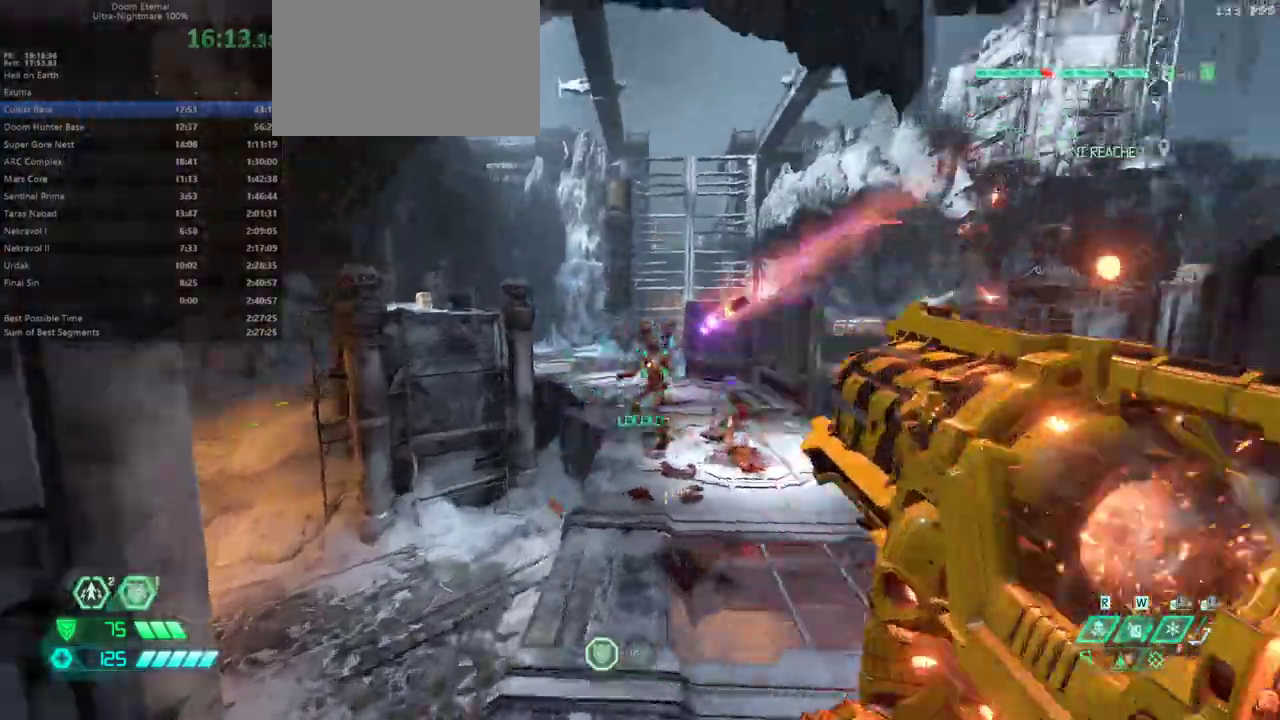
{"keys": ["fw"], "mouse": [], "events": [[33, "l", "up"], [233, "dash", "down"], [367, "dash", "up"]]}
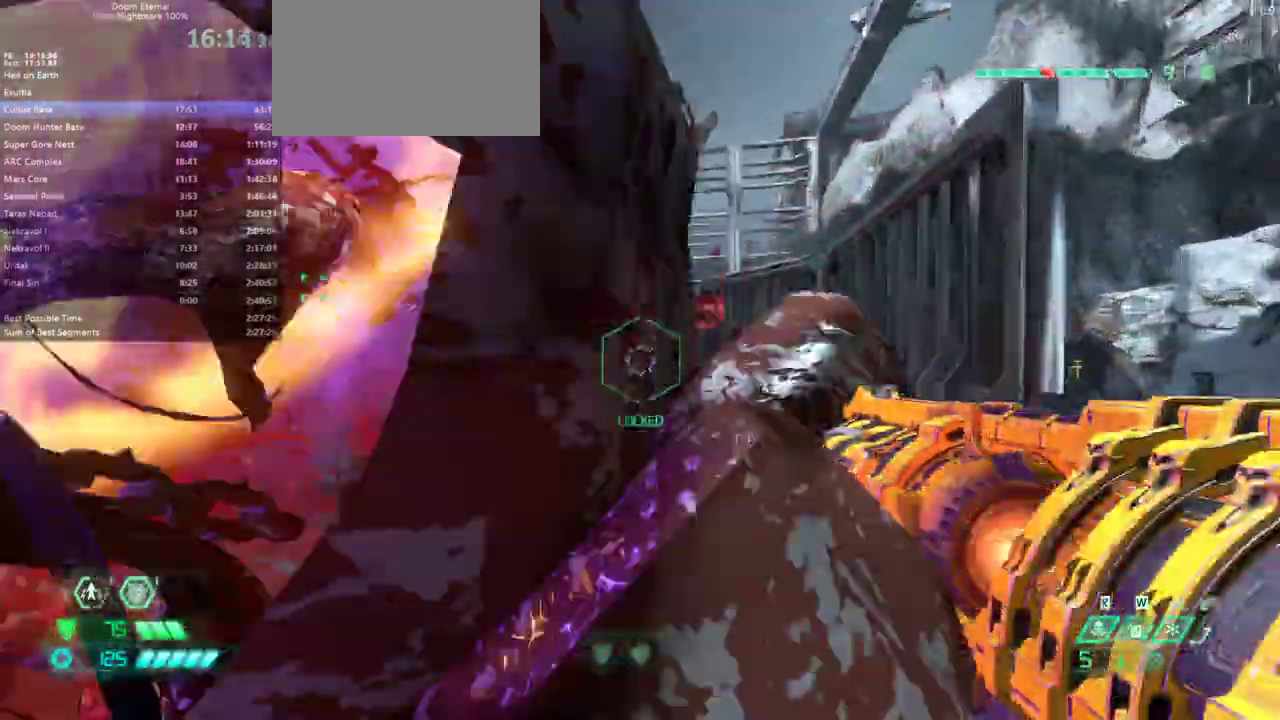
{"keys": ["fw"], "mouse": [], "events": [[67, "ssg", "down"], [133, "ssg", "up"], [333, "dash", "down"], [467, "dash", "up"]]}
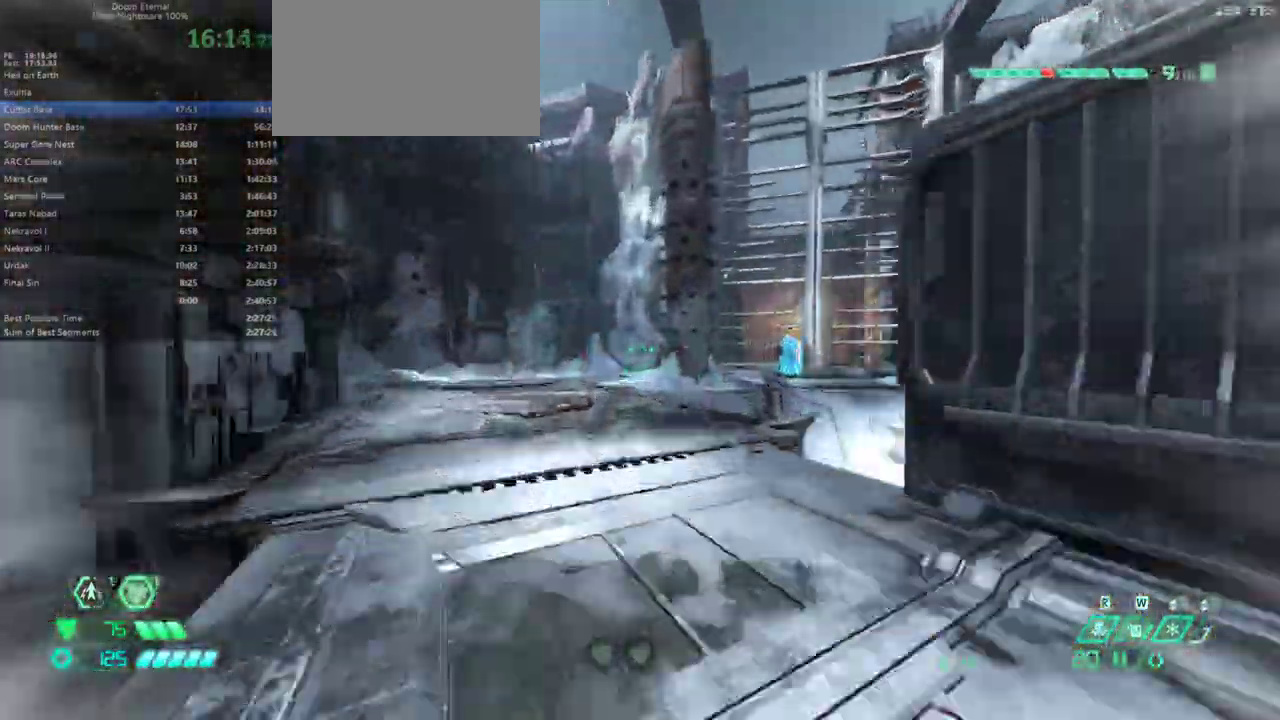
{"keys": ["fw"], "mouse": [], "events": [[267, "mouse_right", "down"], [400, "mouse_right", "up"]]}
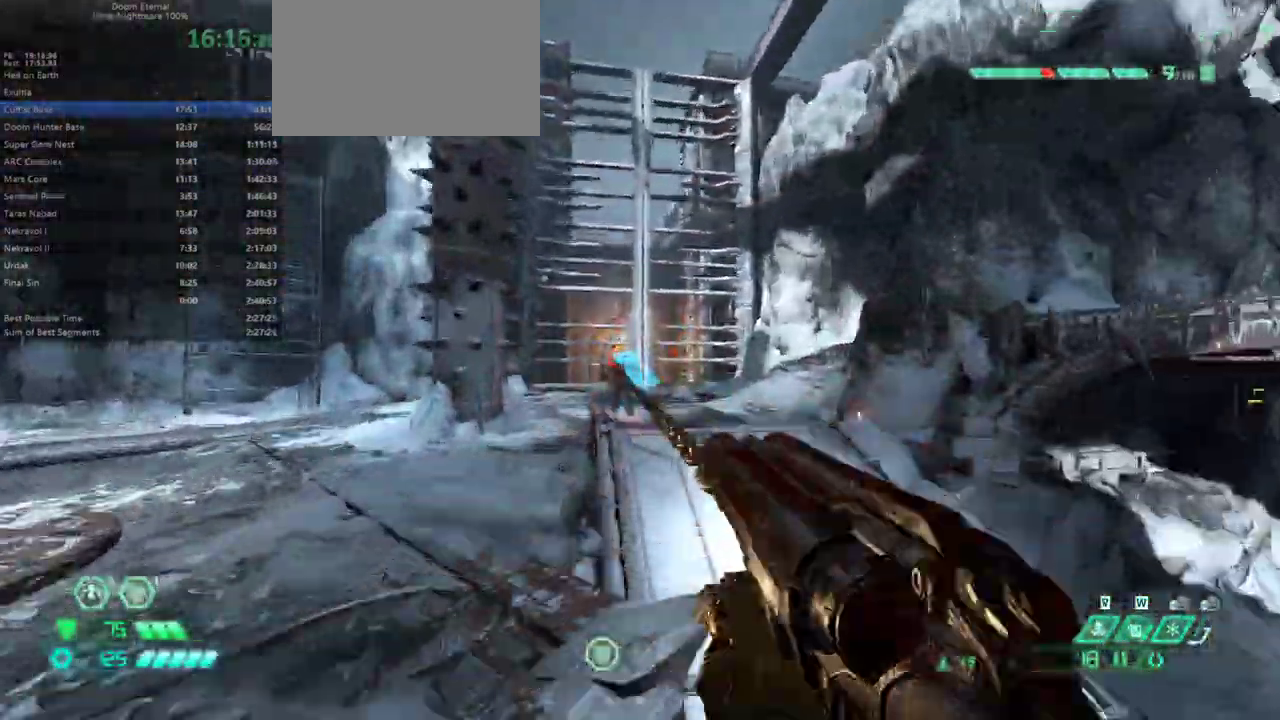
{"keys": ["fw"], "mouse": ["left"], "events": [[500, "mouse_left", "down"]]}
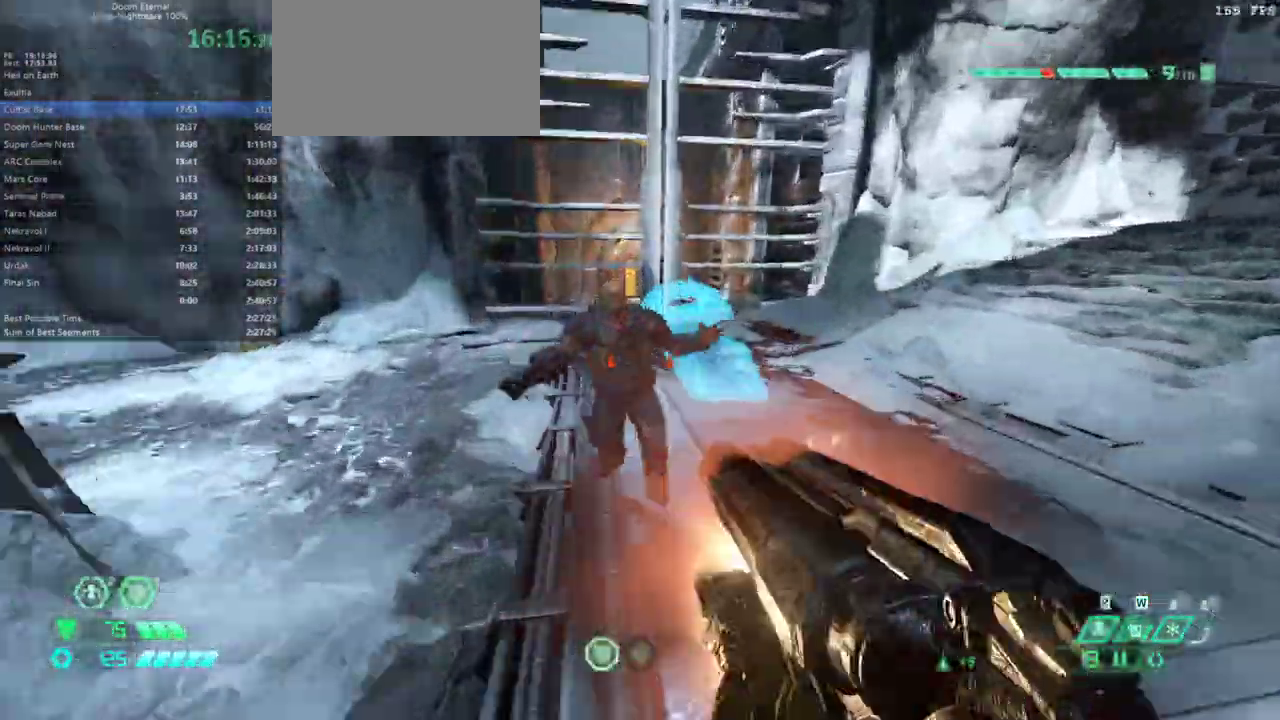
{"keys": ["fw", "l"], "mouse": [], "events": [[67, "l", "down"], [200, "mouse_left", "up"], [200, "rl", "down"], [300, "rl", "up"]]}
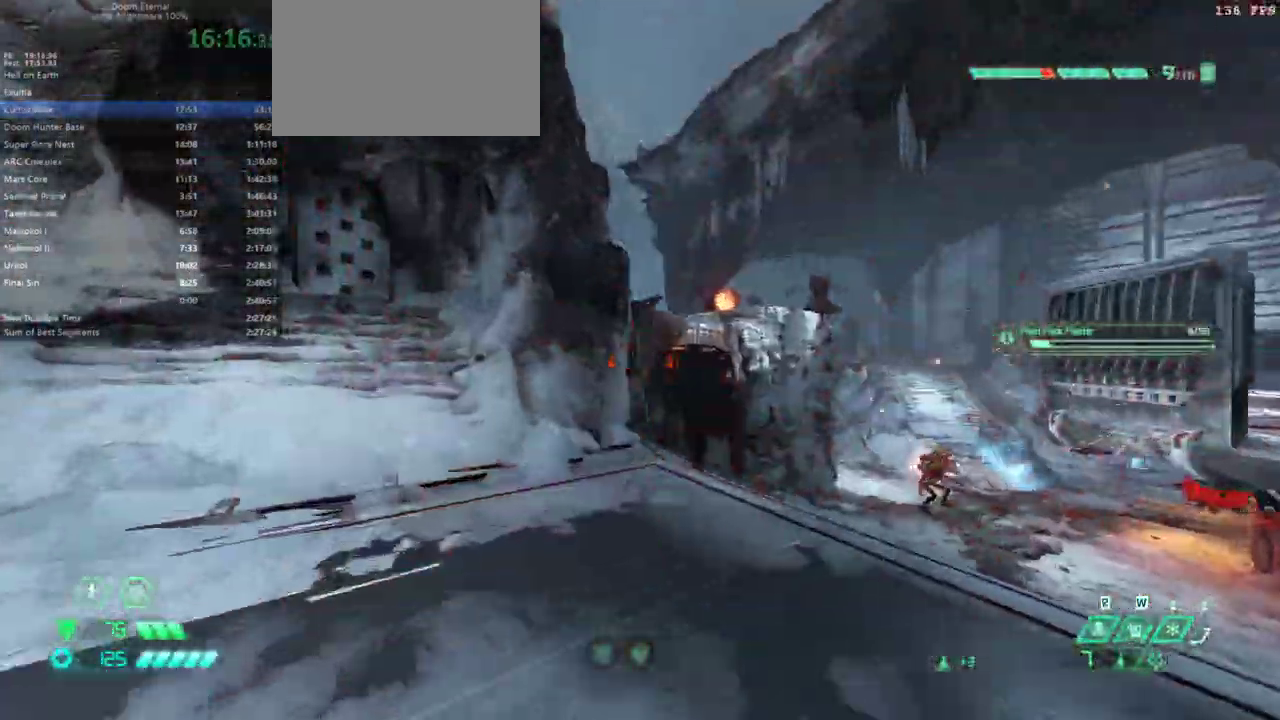
{"keys": ["r"], "mouse": [], "events": [[33, "jump", "down"], [33, "r", "down"], [167, "jump", "up"], [167, "r", "up"], [267, "fw", "up"], [267, "jump", "down"], [367, "jump", "up"], [400, "l", "up"], [400, "r", "down"]]}
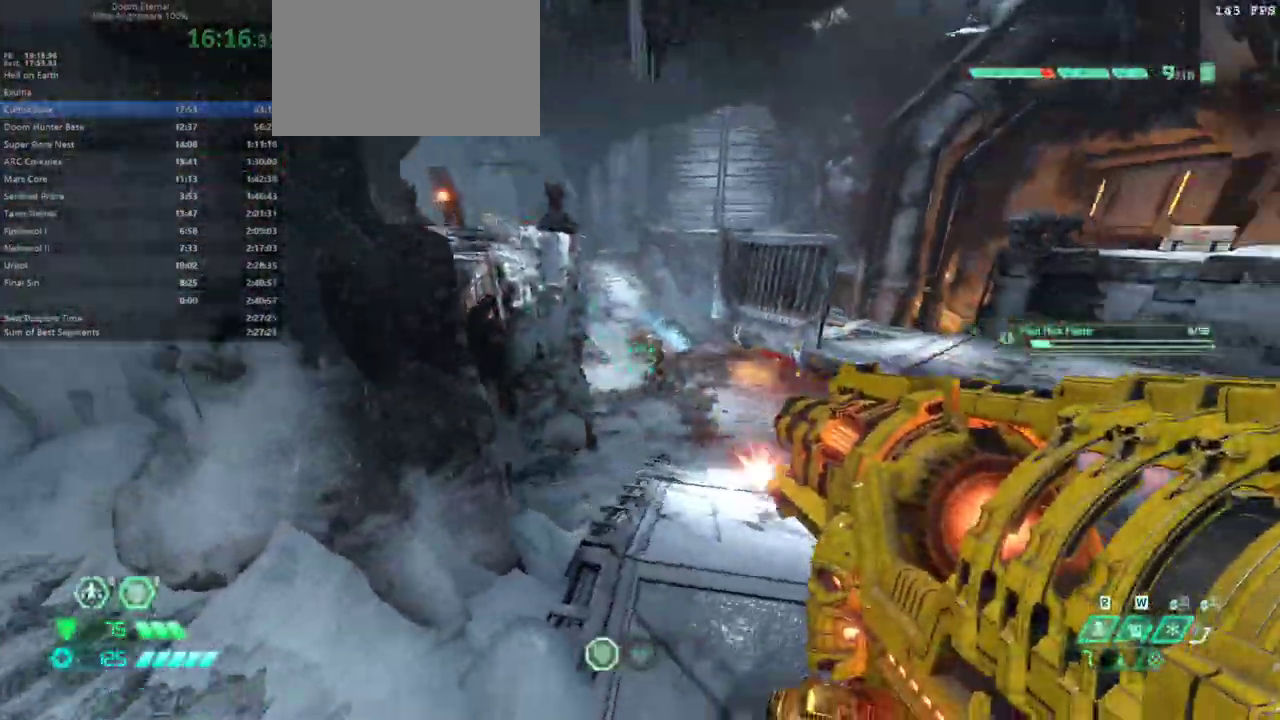
{"keys": ["fw"], "mouse": ["right"], "events": [[33, "fw", "down"], [100, "mouse_right", "down"], [333, "r", "up"]]}
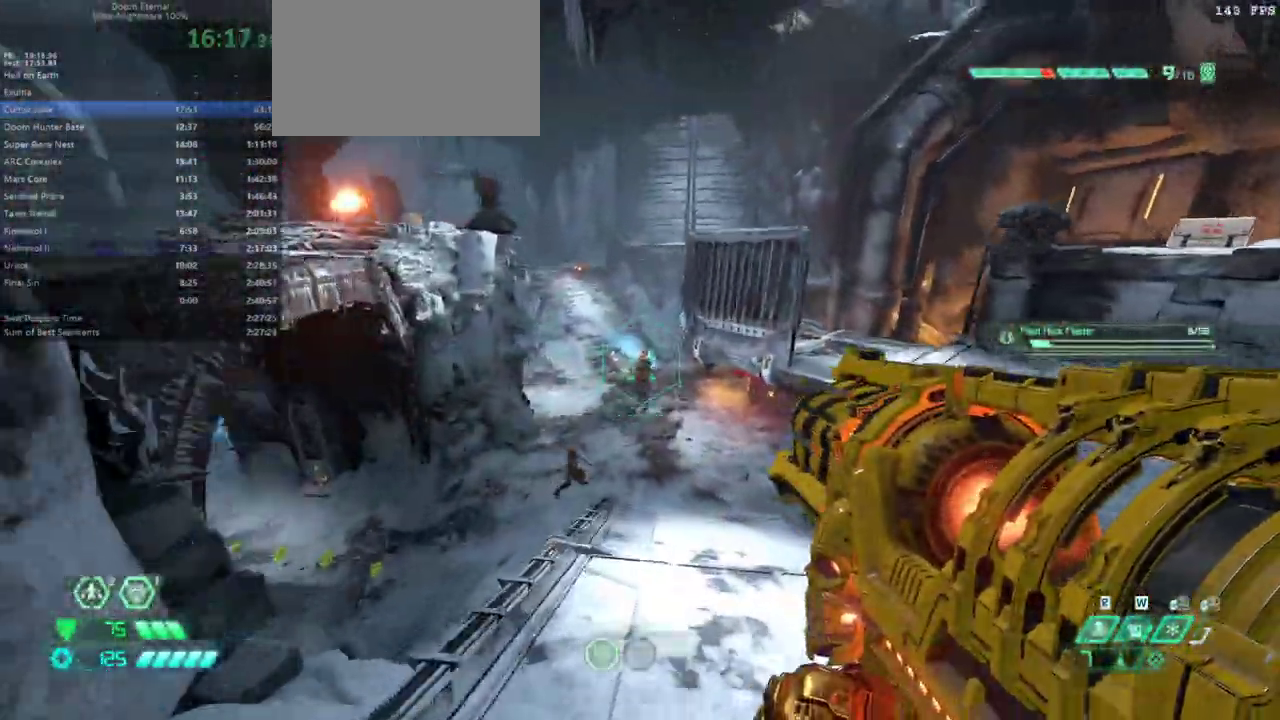
{"keys": ["fw", "l"], "mouse": [], "events": [[133, "mouse_left", "down"], [300, "mouse_left", "up"], [333, "mouse_right", "up"], [433, "l", "down"]]}
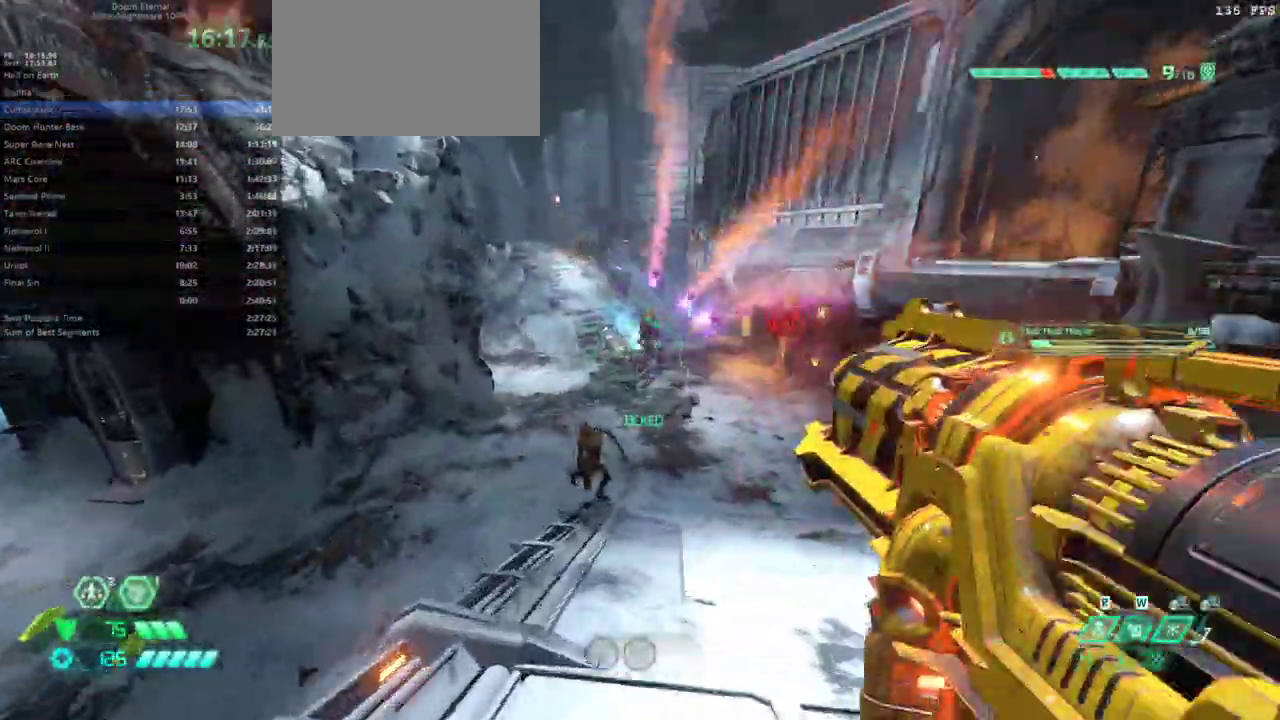
{"keys": ["fw", "jump"], "mouse": [], "events": [[33, "l", "up"], [133, "r", "down"], [167, "jump", "down"], [267, "r", "up"], [300, "jump", "up"], [500, "jump", "down"]]}
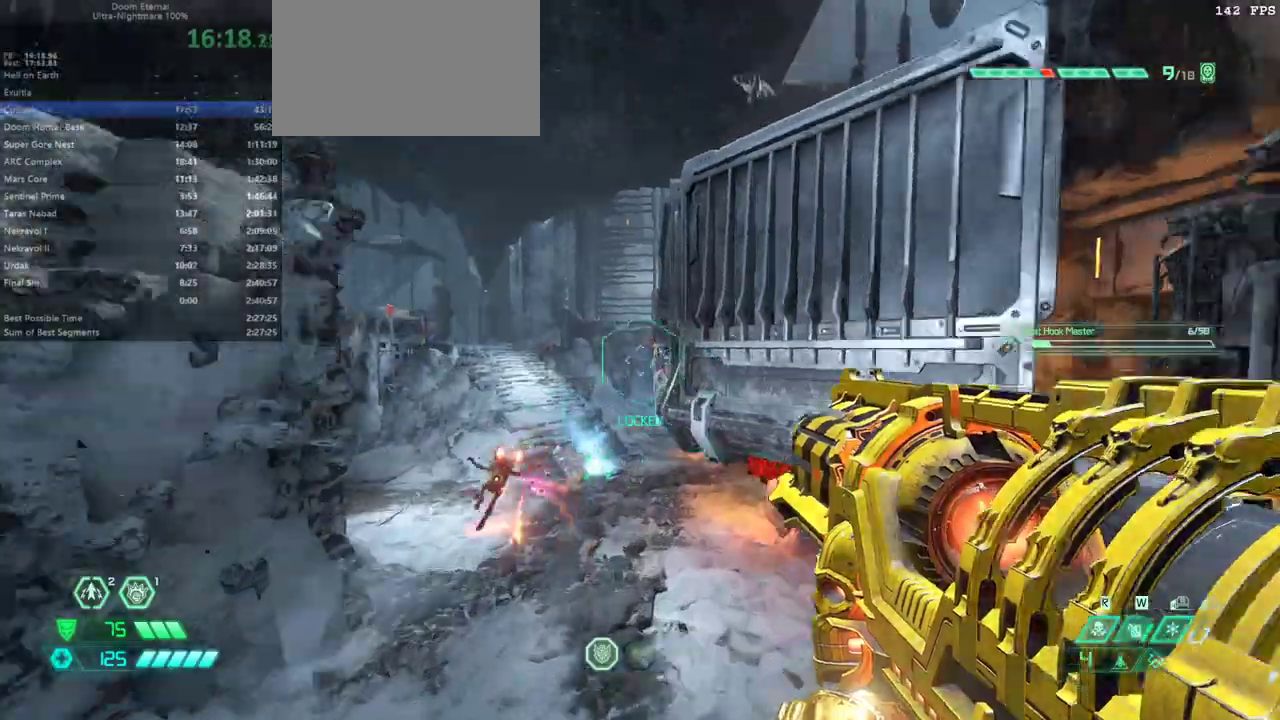
{"keys": ["fw"], "mouse": [], "events": [[100, "jump", "up"], [267, "dash", "down"], [367, "dash", "up"]]}
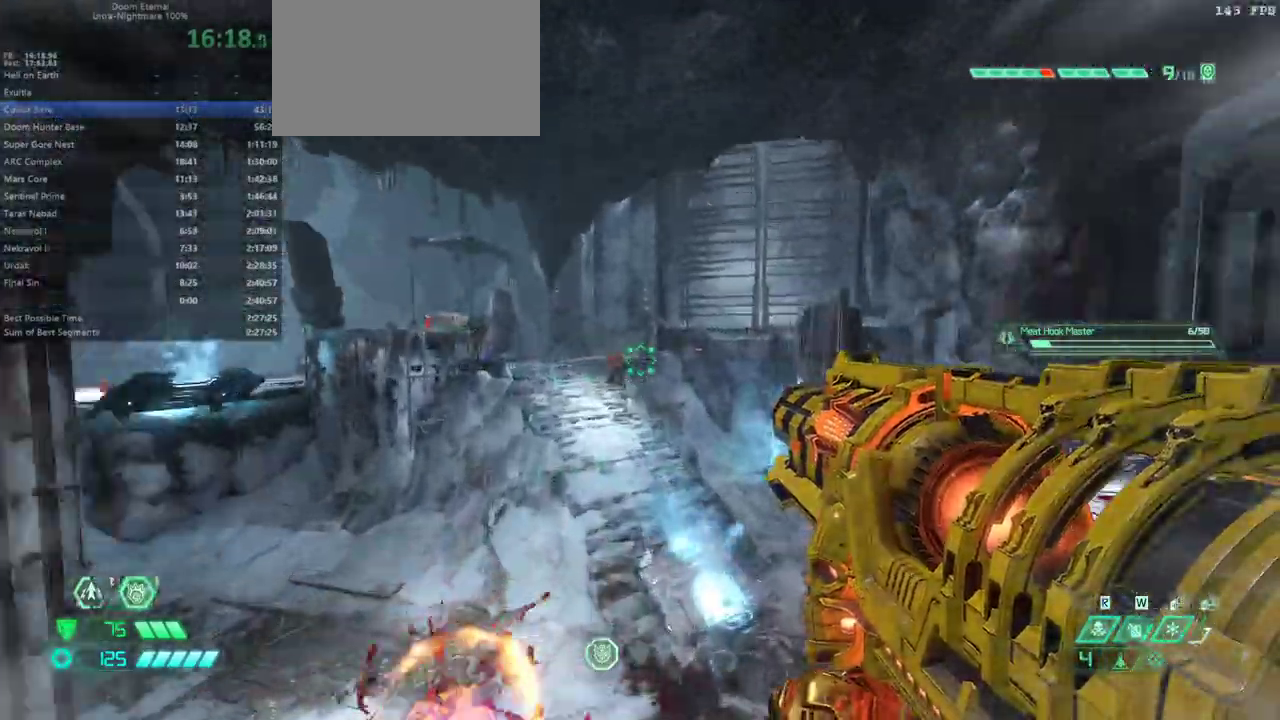
{"keys": ["fw"], "mouse": [], "events": [[67, "dash", "down"], [200, "dash", "up"], [233, "hc", "down"], [333, "hc", "up"]]}
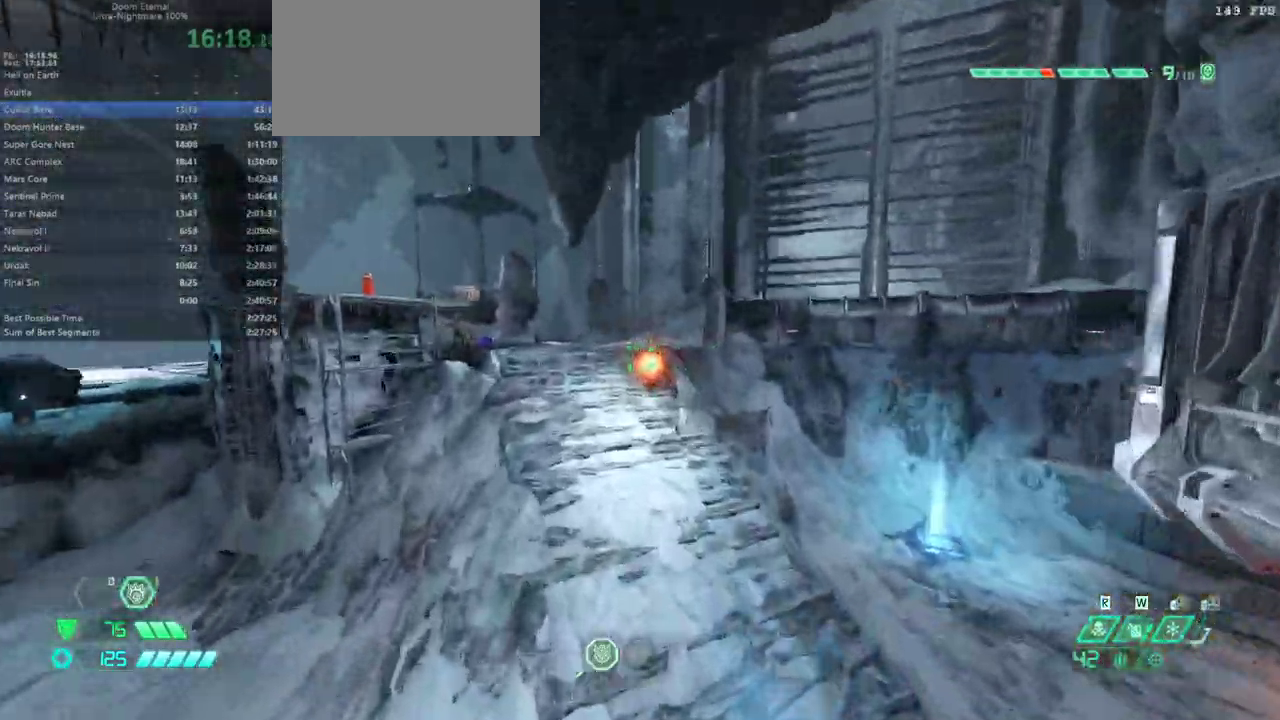
{"keys": ["fw", "ssg"], "mouse": [], "events": [[167, "mouse_right", "down"], [200, "dash", "down"], [200, "mouse_left", "down"], [300, "mouse_right", "up"], [367, "mouse_left", "up"], [400, "dash", "up"], [433, "ssg", "down"]]}
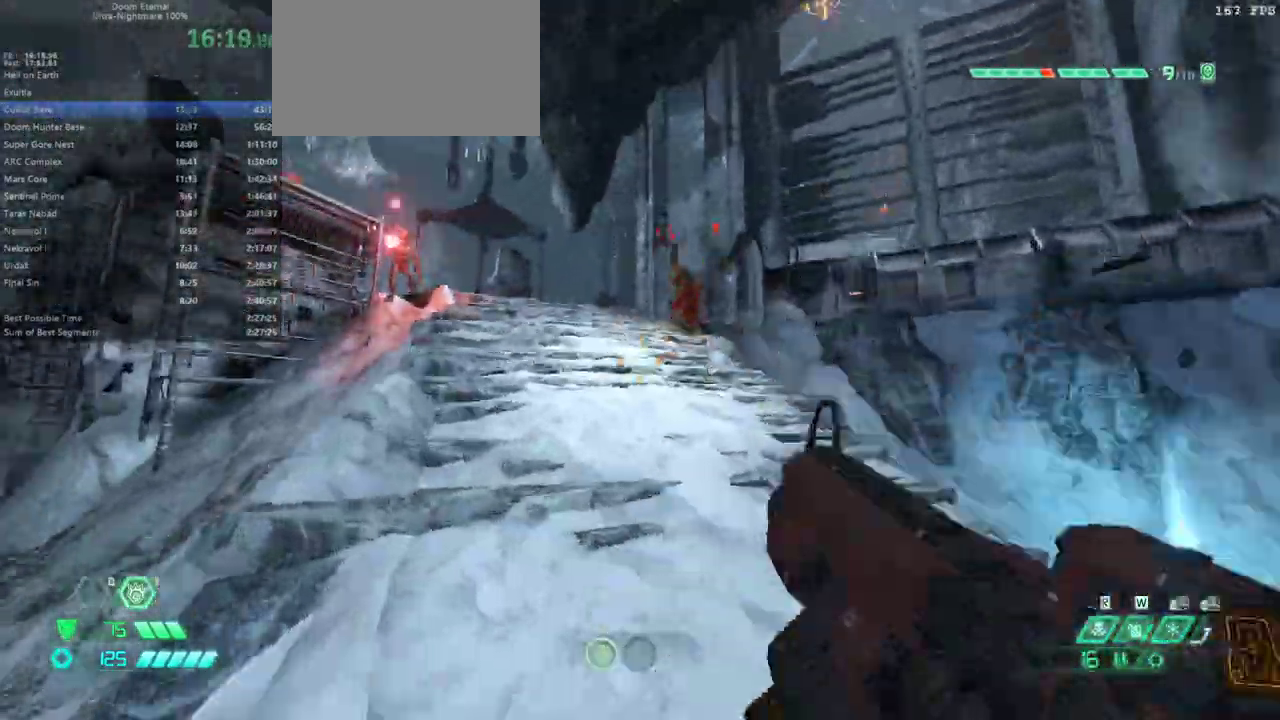
{"keys": ["fw"], "mouse": [], "events": [[33, "ssg", "up"], [133, "dash", "down"], [267, "dash", "up"]]}
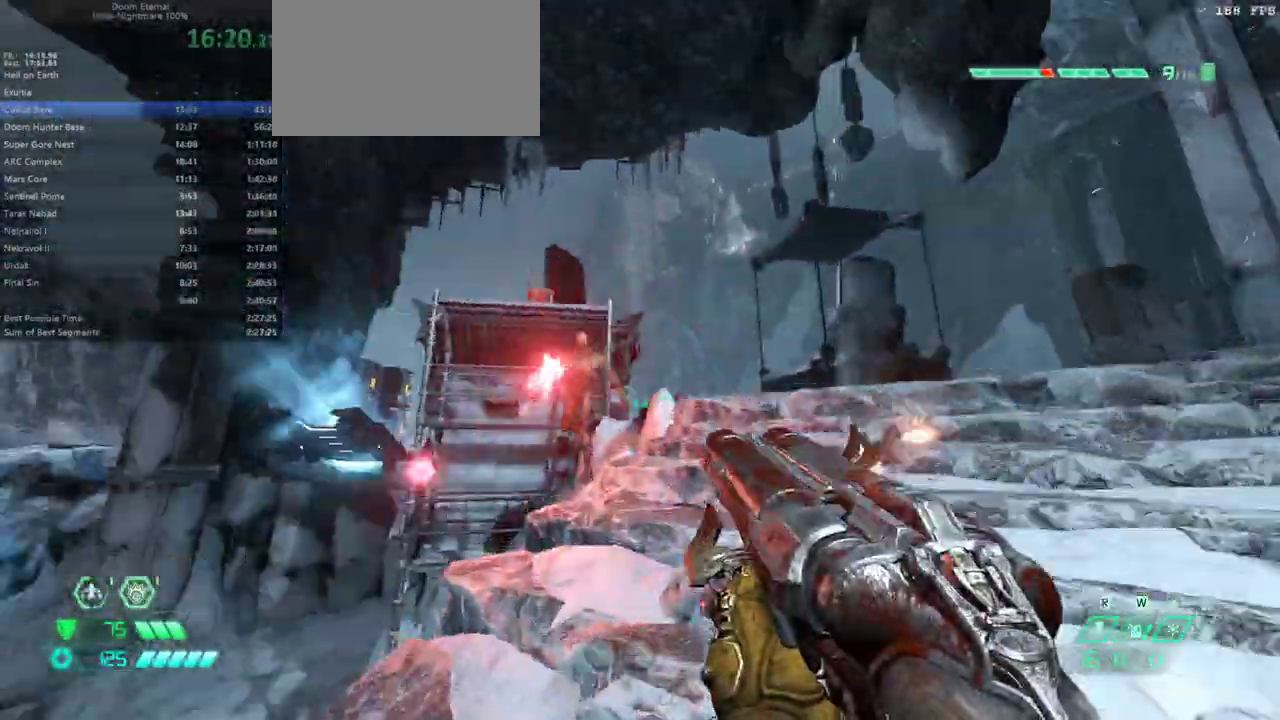
{"keys": ["fw", "r"], "mouse": [], "events": [[133, "mouse_left", "down"], [133, "r", "down"], [233, "dash", "down"], [300, "mouse_left", "up"], [467, "dash", "up"]]}
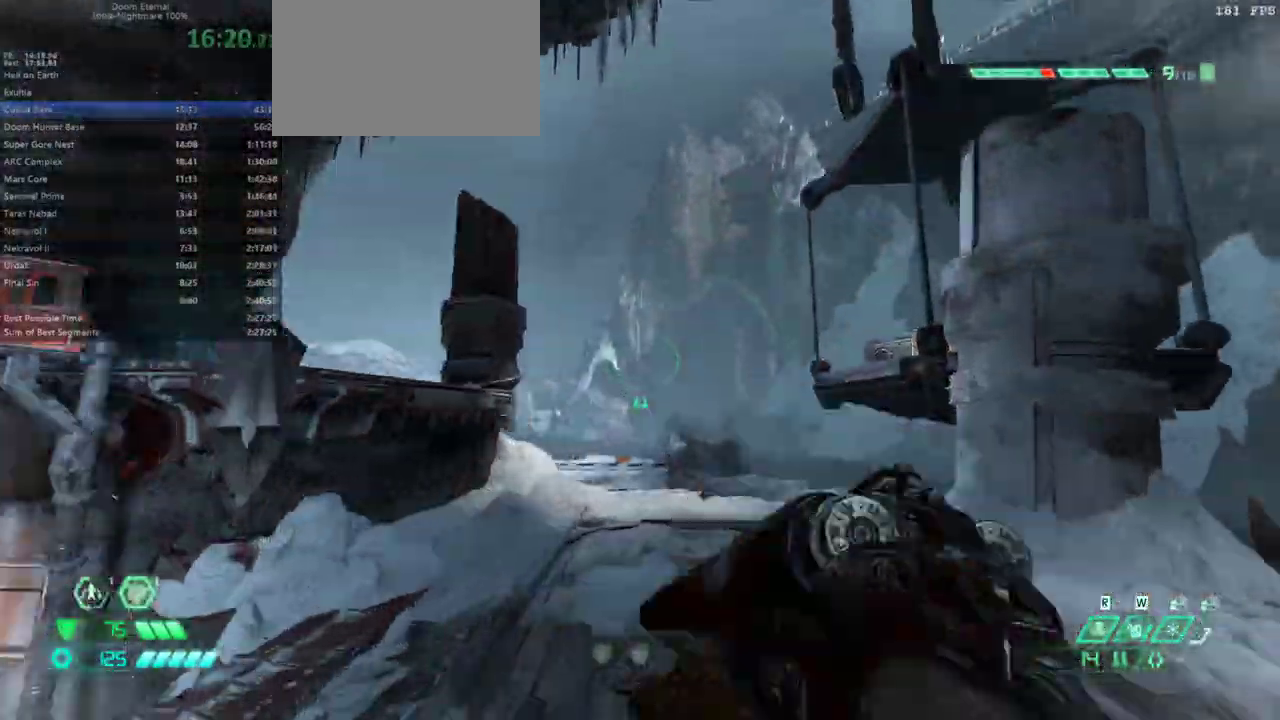
{"keys": ["fw", "jump"], "mouse": [], "events": [[200, "r", "up"], [267, "jump", "down"], [367, "jump", "up"], [433, "jump", "down"]]}
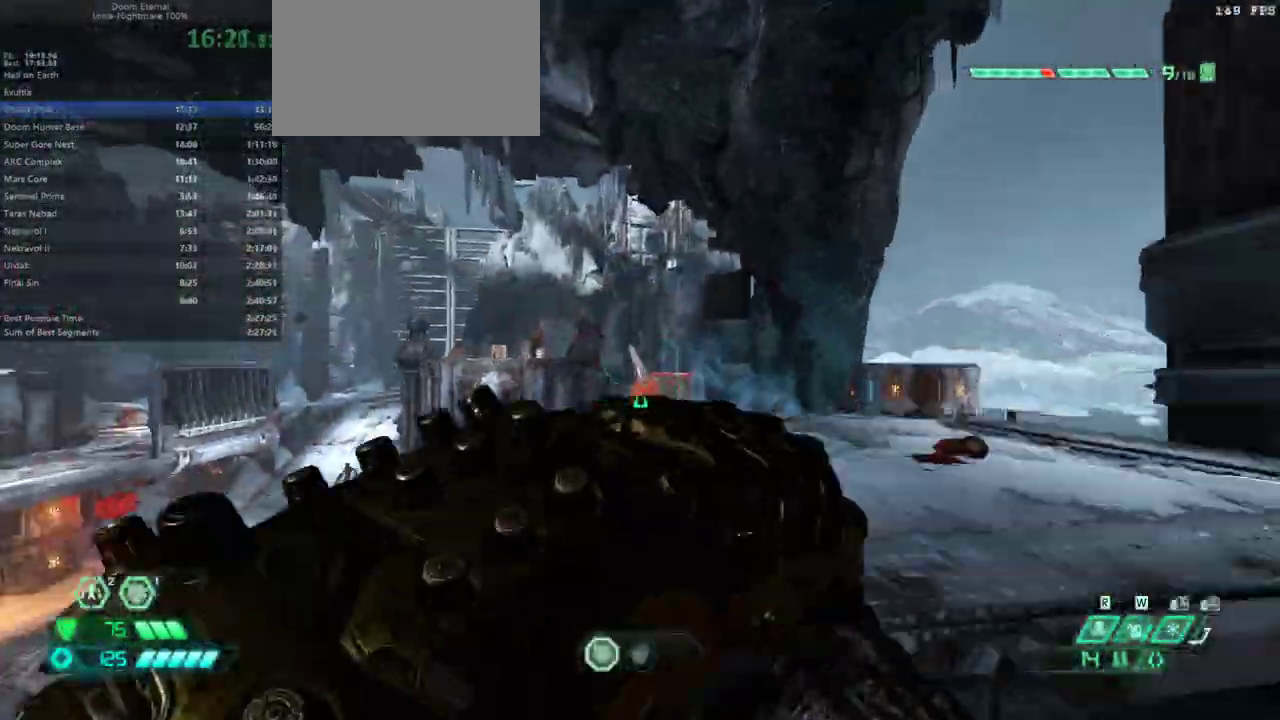
{"keys": ["bw"], "mouse": [], "events": [[33, "jump", "up"], [333, "rl", "down"], [367, "fw", "up"], [400, "rl", "up"], [500, "bw", "down"]]}
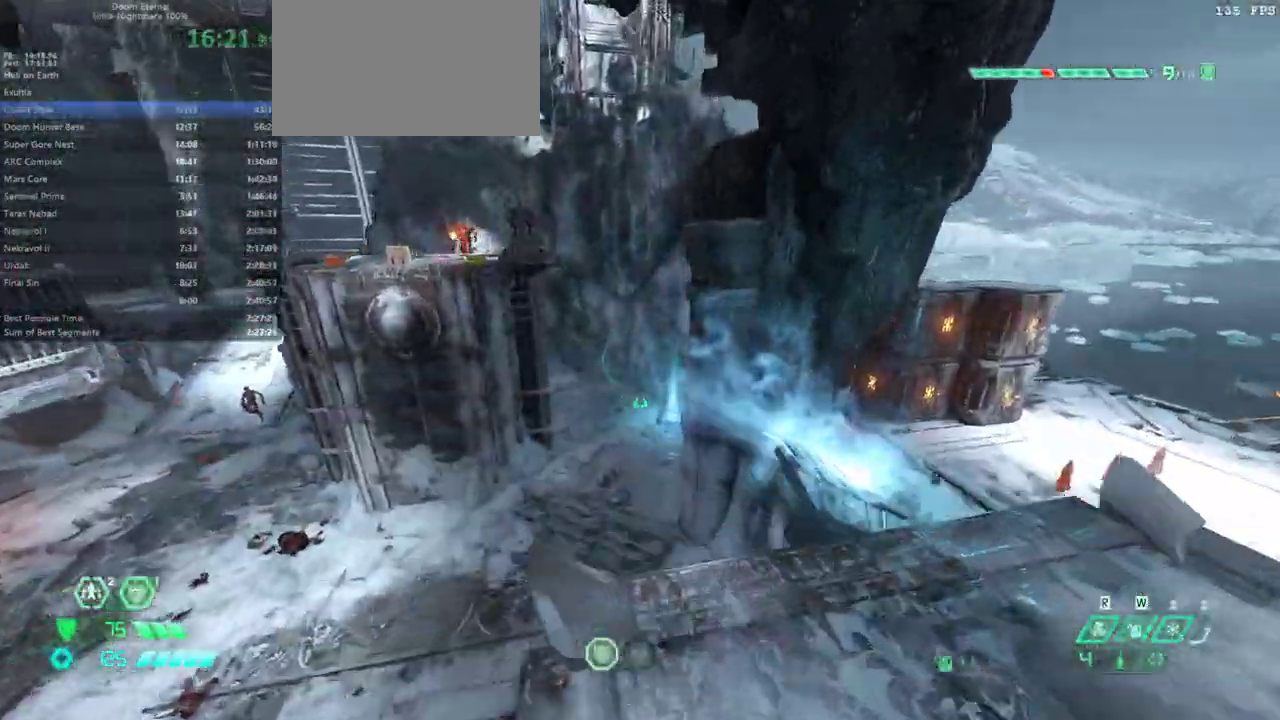
{"keys": ["bw"], "mouse": [], "events": [[100, "dash", "down"], [233, "dash", "up"]]}
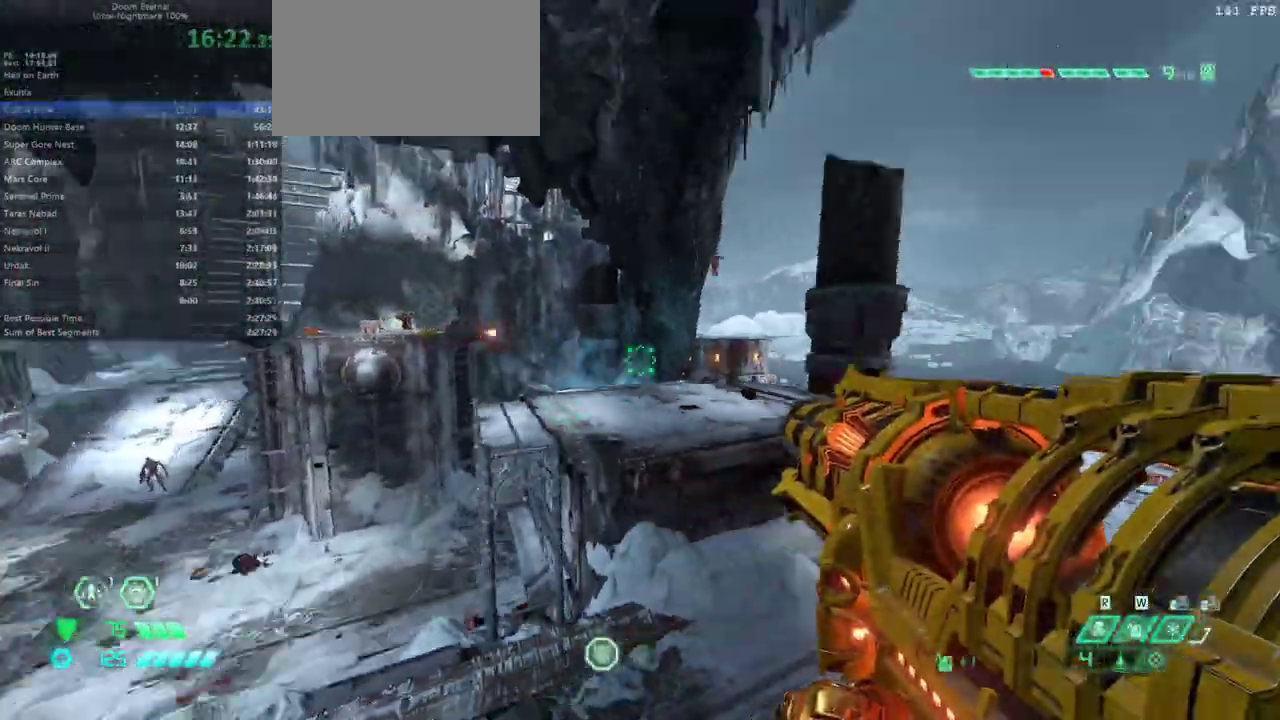
{"keys": ["bw", "l"], "mouse": [], "events": [[67, "r", "down"], [300, "r", "up"], [400, "l", "down"]]}
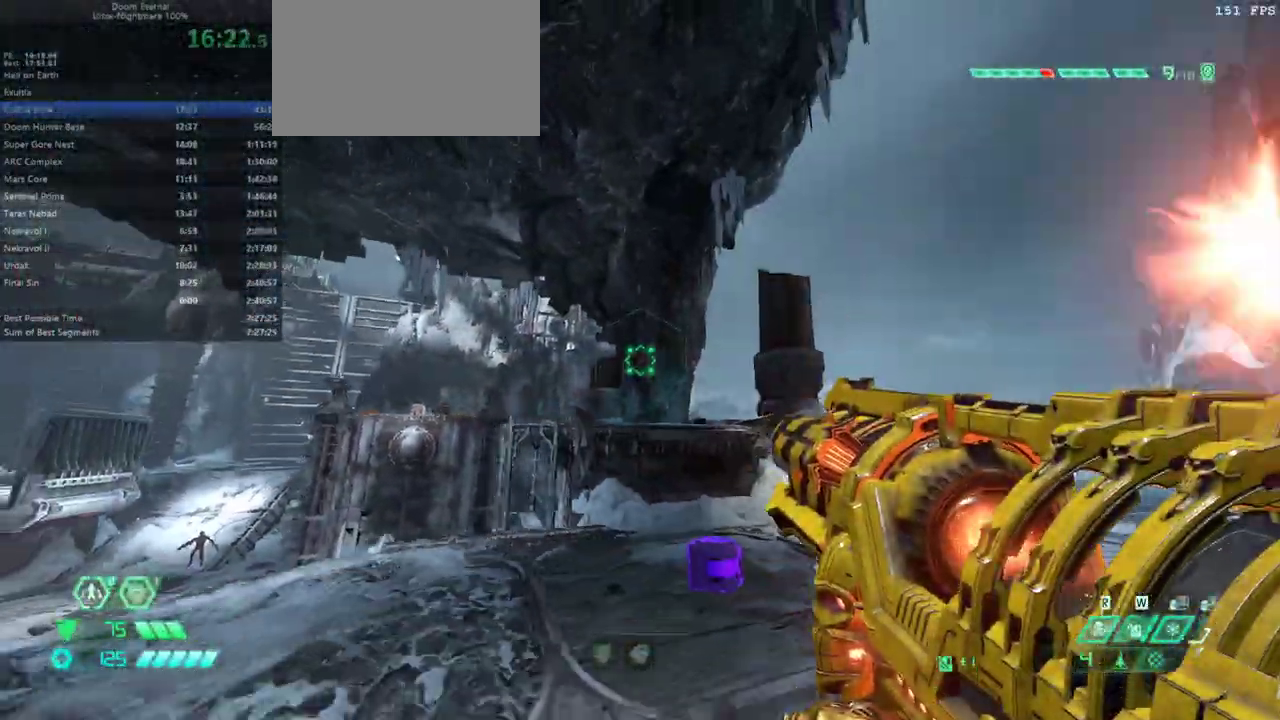
{"keys": ["r"], "mouse": [], "events": [[233, "jump", "down"], [233, "r", "down"], [367, "bw", "up"], [367, "jump", "up"], [500, "l", "up"]]}
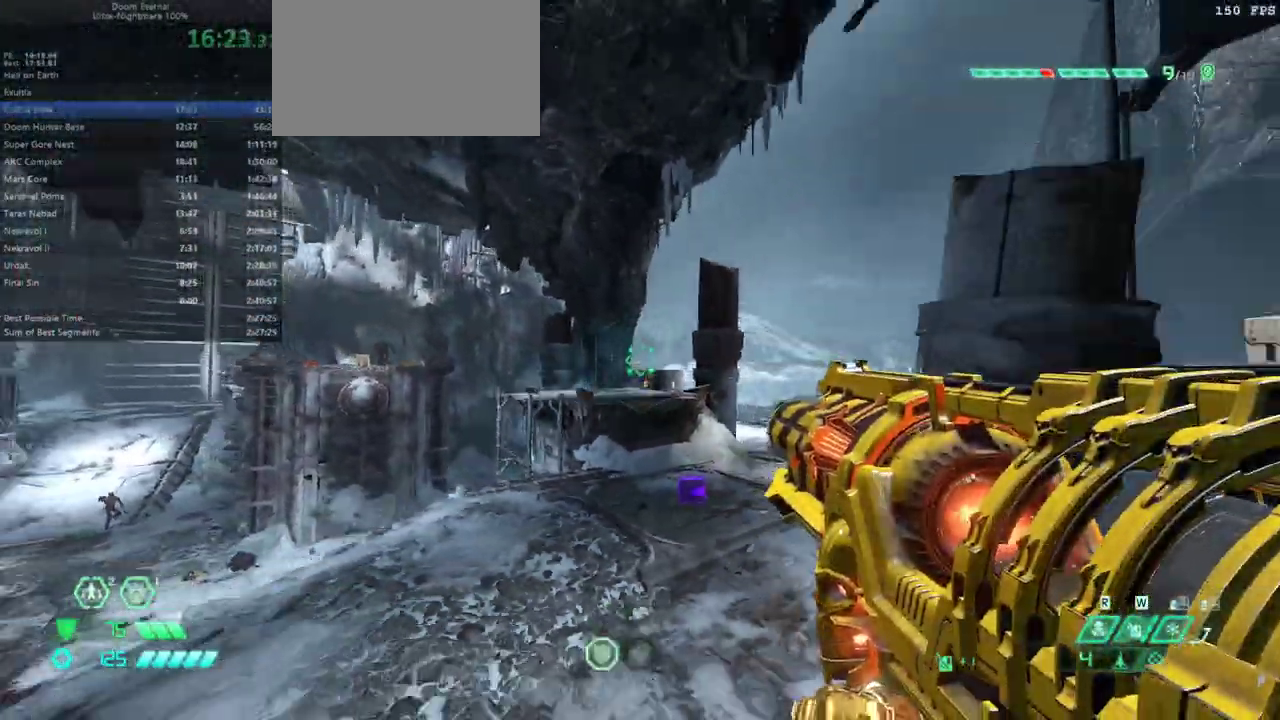
{"keys": ["fw", "l"], "mouse": [], "events": [[100, "fw", "down"], [333, "l", "down"], [367, "jump", "down"], [433, "r", "up"], [467, "jump", "up"]]}
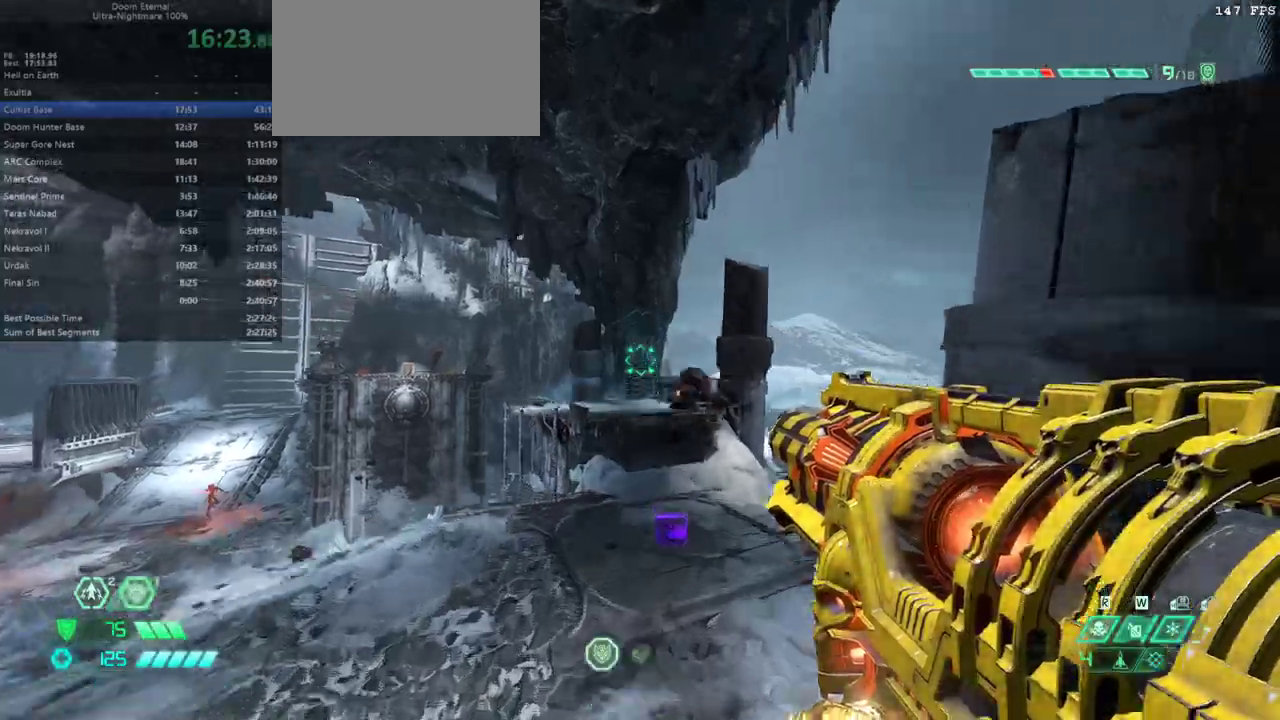
{"keys": ["bw", "l"], "mouse": ["right"], "events": [[167, "fw", "up"], [167, "l", "up"], [167, "r", "down"], [200, "mouse_right", "down"], [400, "l", "down"], [400, "r", "up"], [500, "bw", "down"]]}
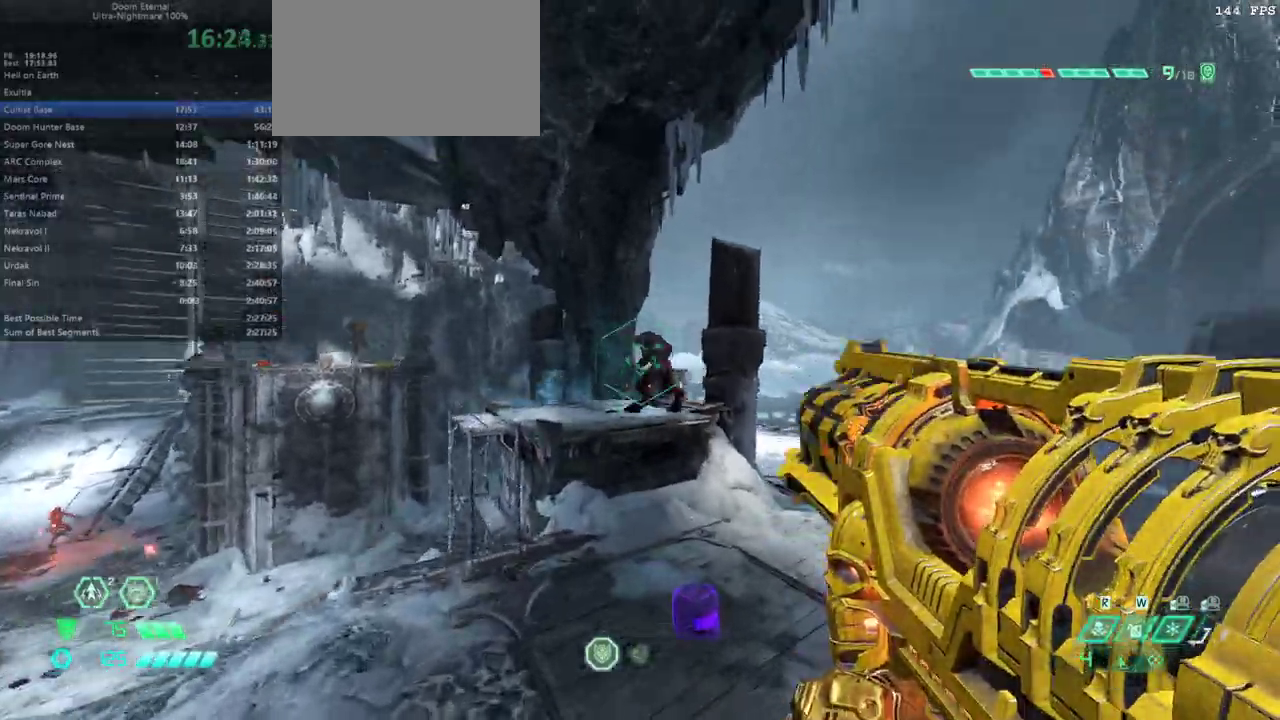
{"keys": ["fw"], "mouse": ["left", "right"], "events": [[33, "l", "up"], [267, "bw", "up"], [400, "fw", "down"], [400, "mouse_left", "down"]]}
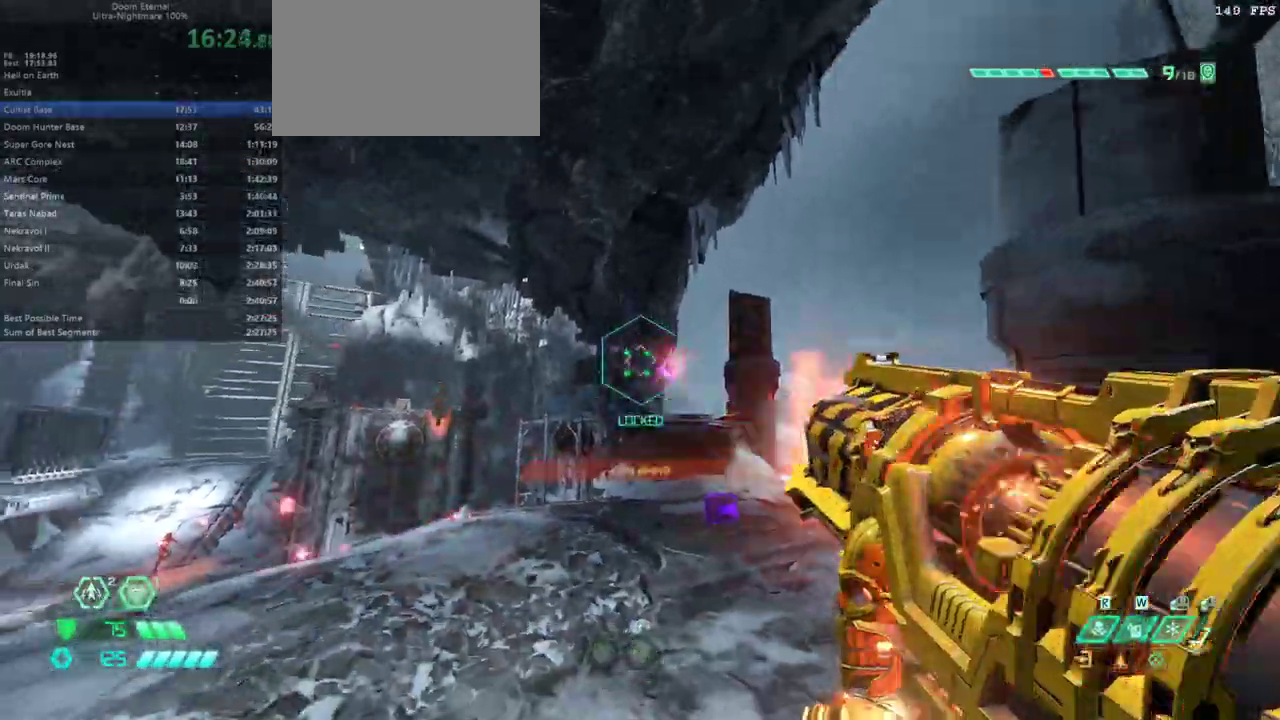
{"keys": ["fw"], "mouse": [], "events": [[67, "mouse_left", "up"], [100, "mouse_right", "up"], [333, "ssg", "down"], [433, "ssg", "up"]]}
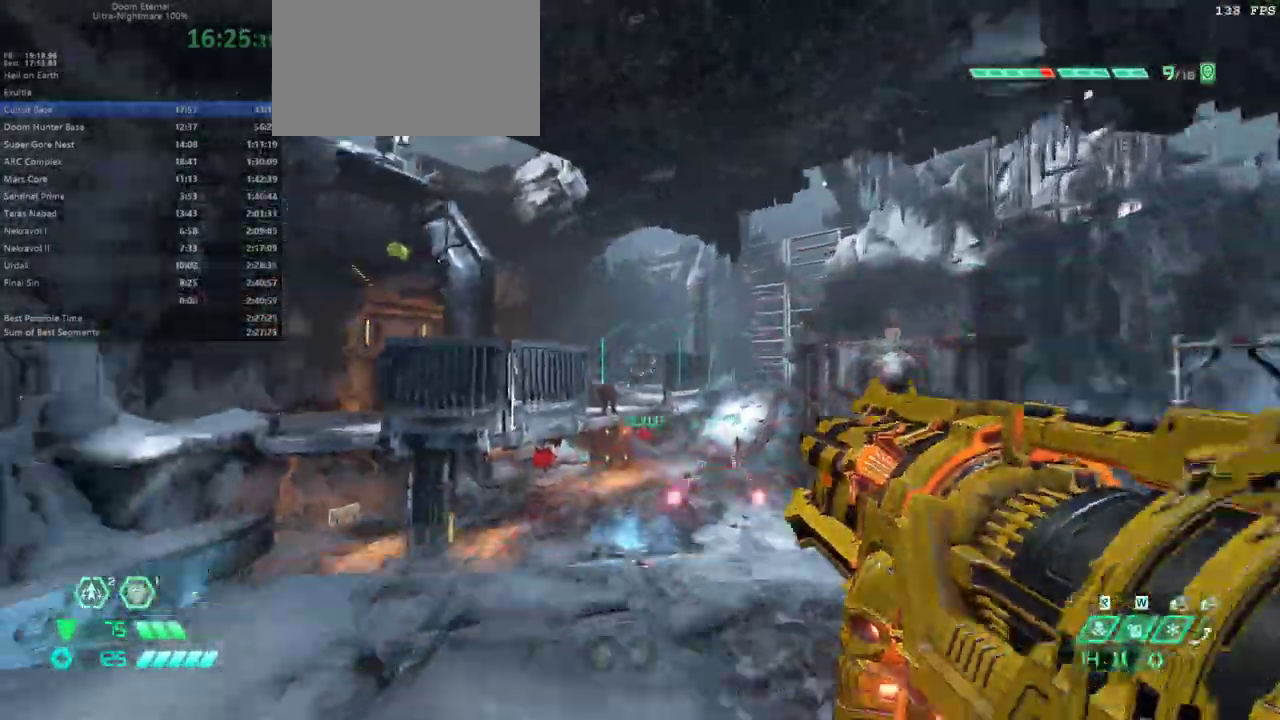
{"keys": ["fw"], "mouse": [], "events": [[200, "jump", "down"], [300, "jump", "up"]]}